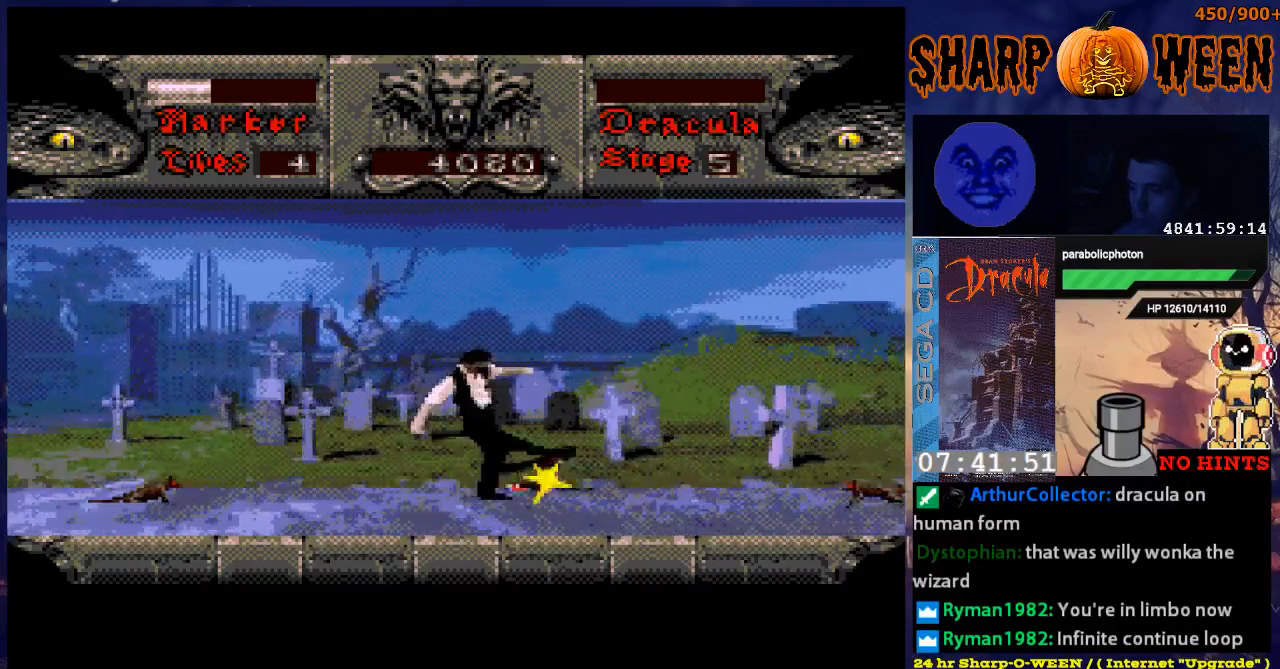
Gameplay with a controller (Xbox layout); each line is a JSON object with the inputs held at the frame after it. "events" lists button and stick changes between this image and that frame as [ms after this image, input, new state], when the widget could be followed in between. Not read: L1 L2 L3 R1 R2 R3.
{"buttons": ["DPAD_LEFT"], "events": [[201, "DPAD_LEFT", "down"]]}
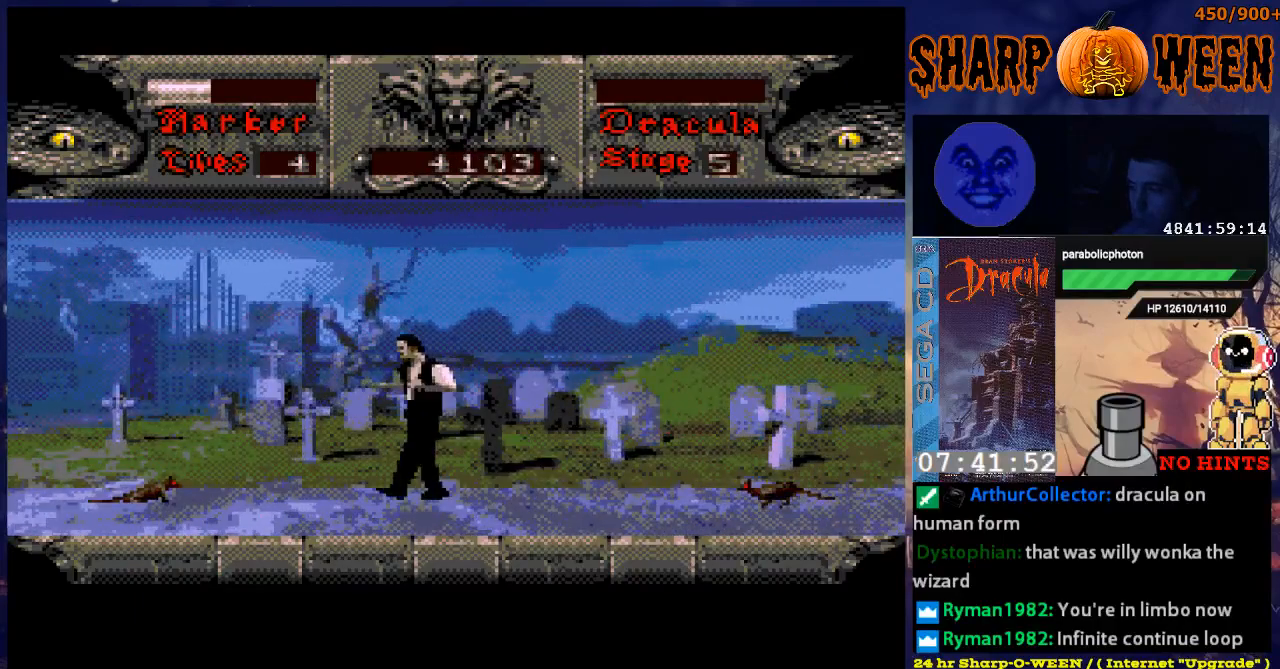
{"buttons": ["DPAD_LEFT"], "events": []}
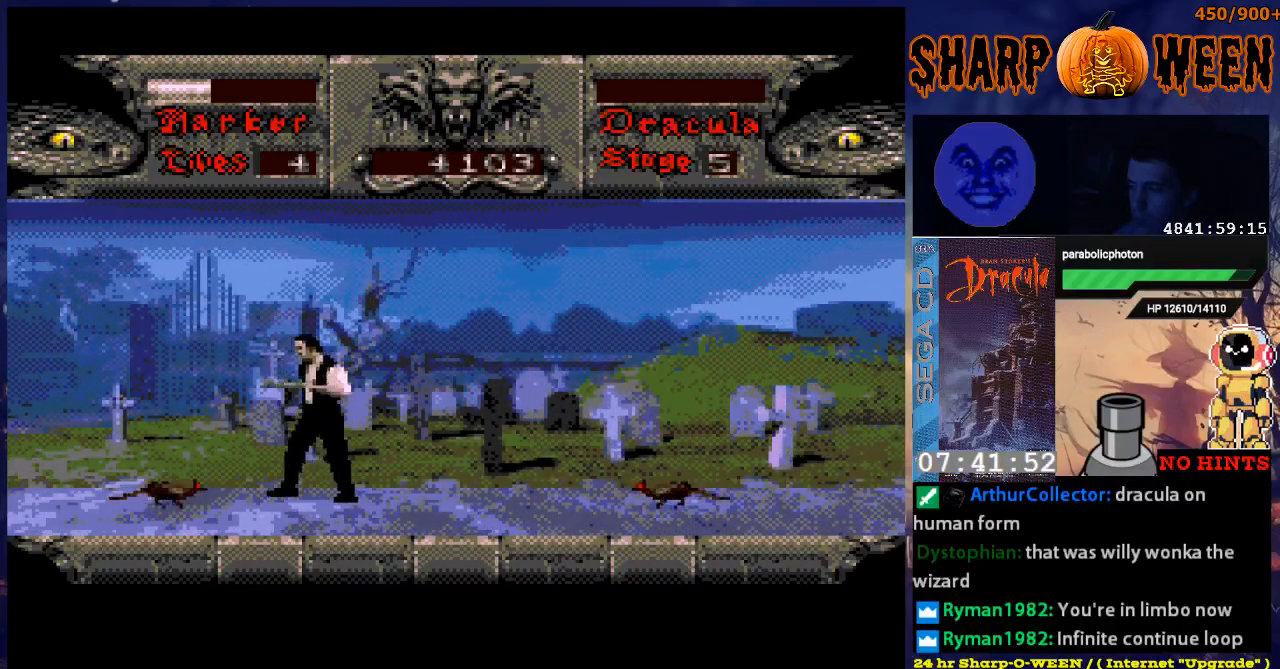
{"buttons": ["C"], "events": [[167, "DPAD_LEFT", "up"], [268, "C", "down"], [368, "C", "up"], [418, "C", "down"]]}
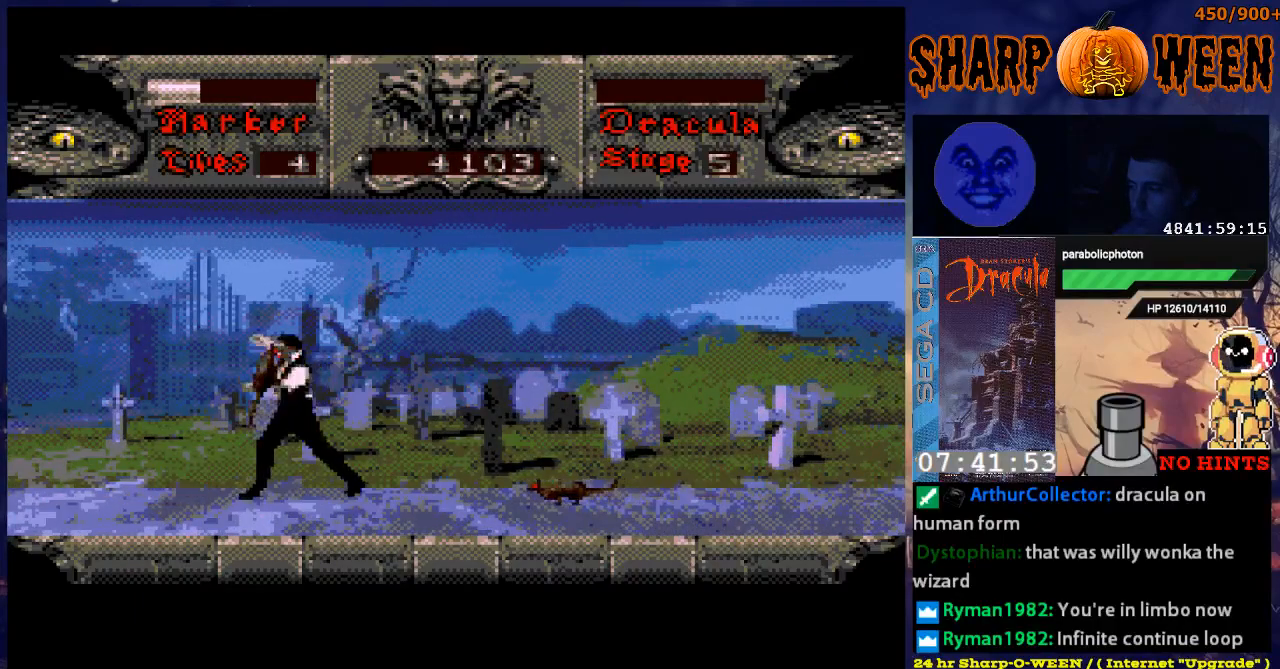
{"buttons": ["DPAD_RIGHT"], "events": [[17, "C", "up"], [67, "DPAD_RIGHT", "down"]]}
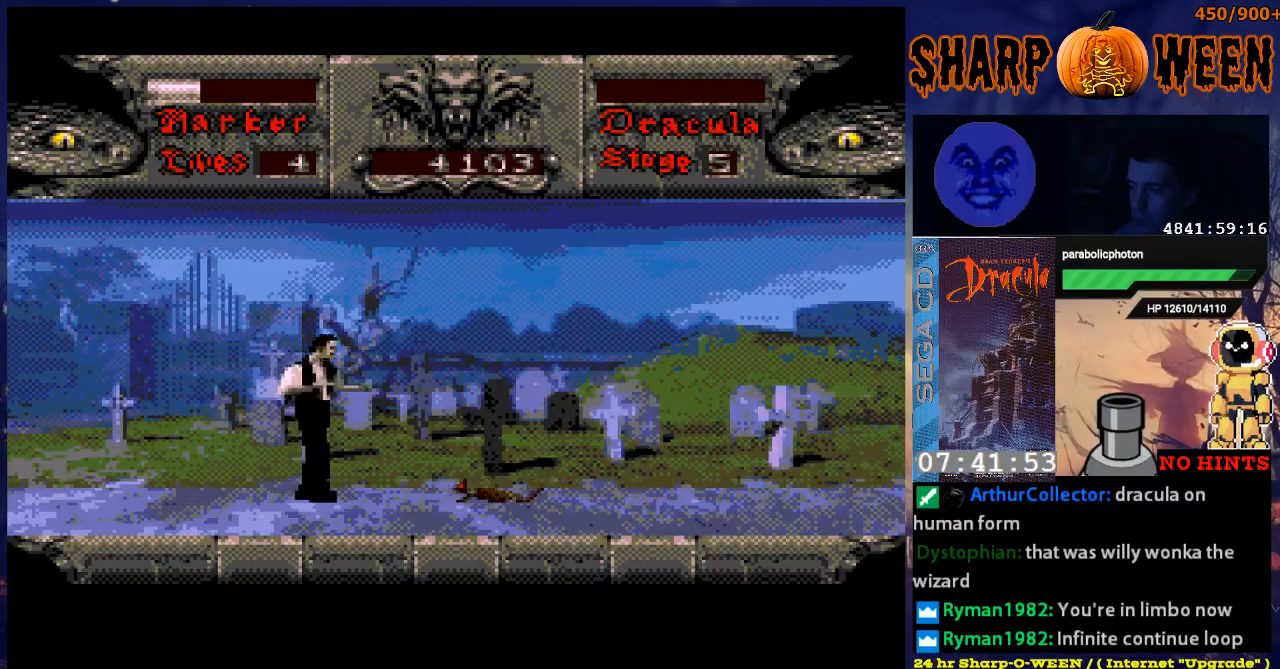
{"buttons": [], "events": [[67, "C", "down"], [67, "DPAD_RIGHT", "up"], [117, "C", "up"], [318, "C", "down"], [368, "C", "up"]]}
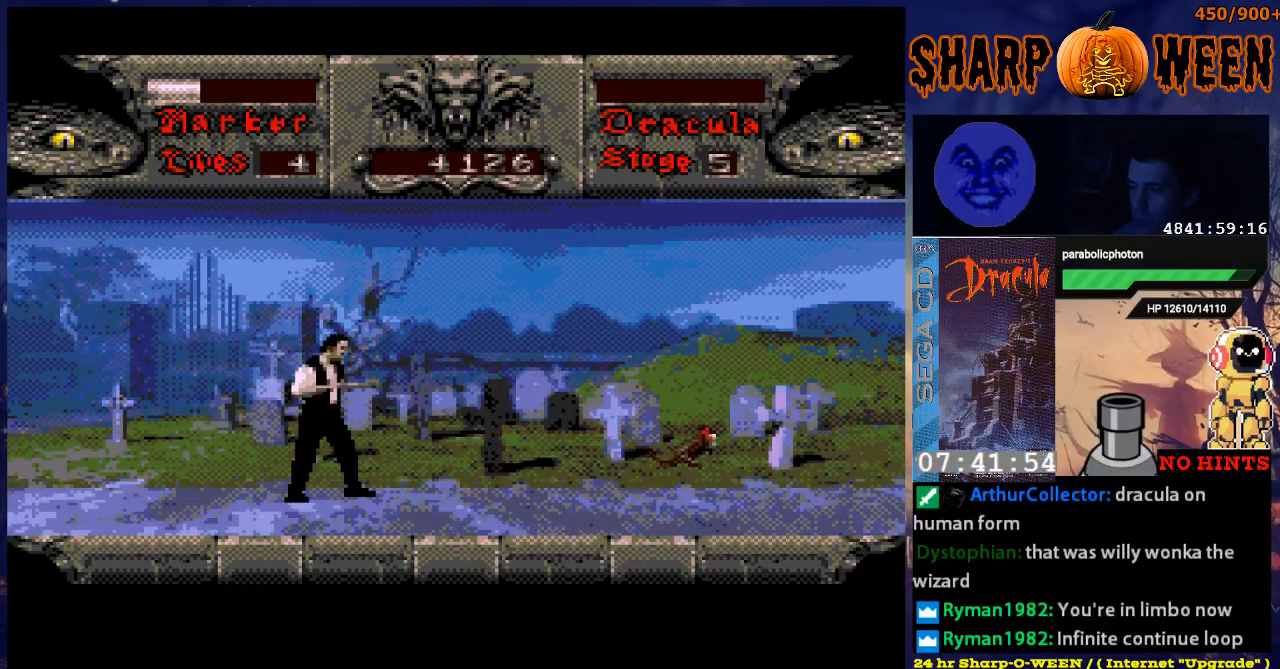
{"buttons": ["DPAD_RIGHT"], "events": [[67, "DPAD_RIGHT", "down"]]}
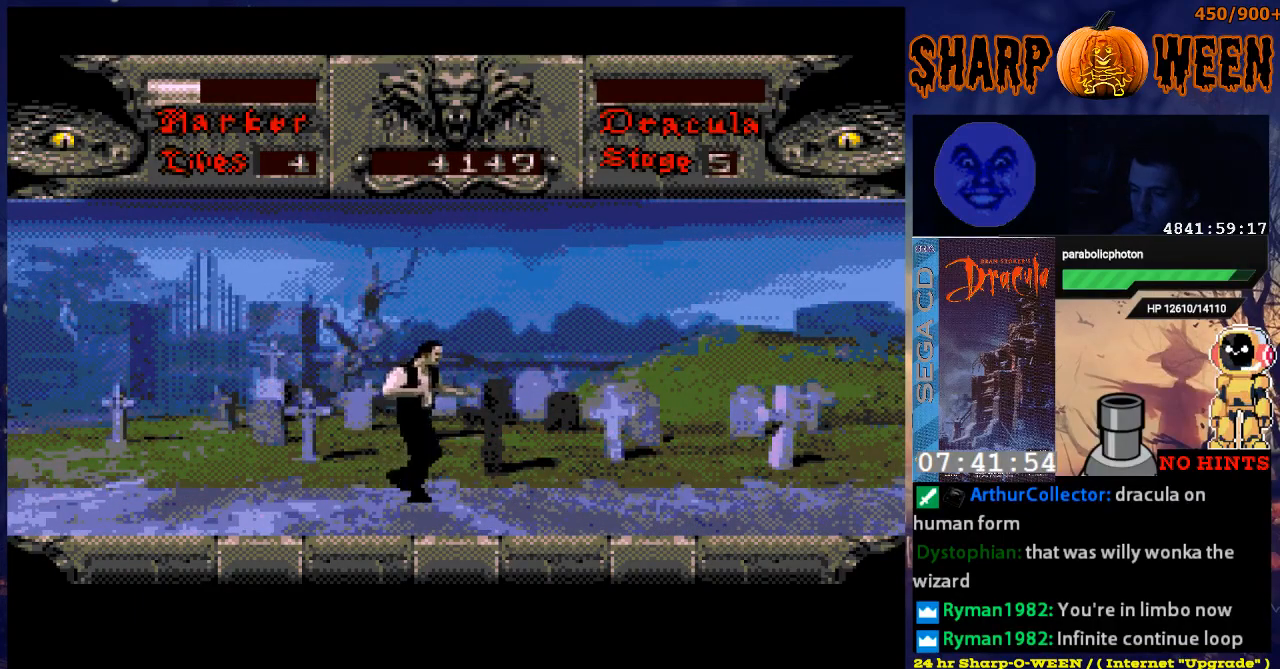
{"buttons": ["DPAD_RIGHT"], "events": []}
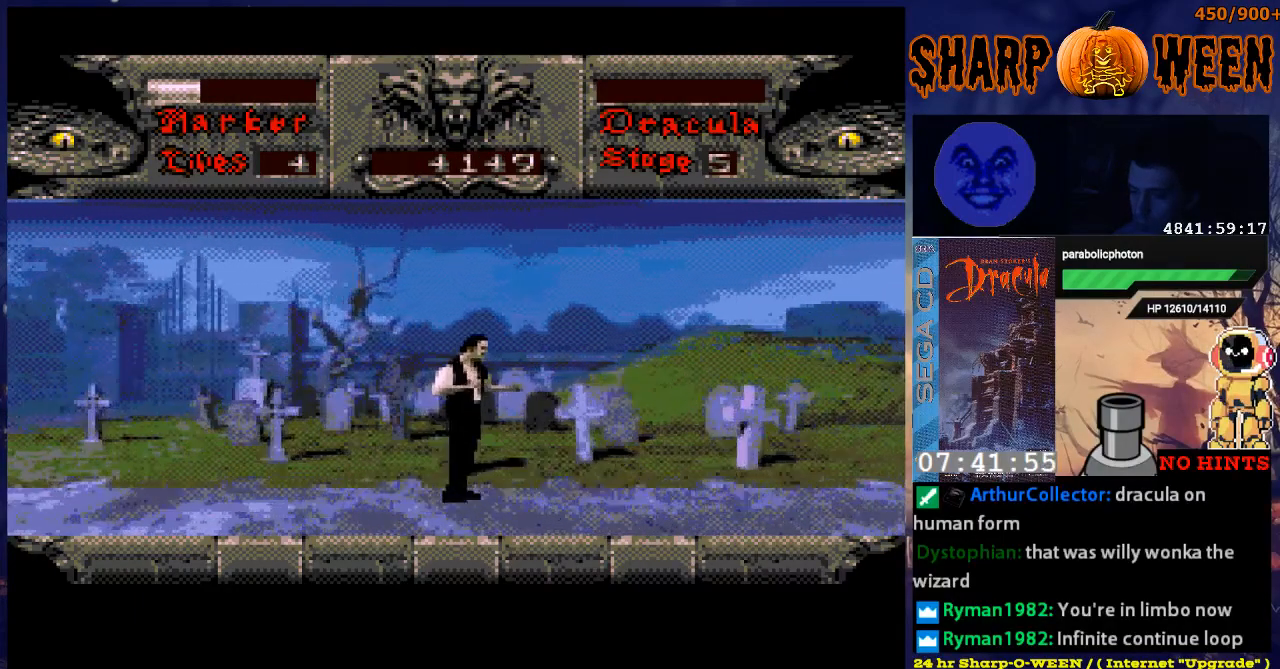
{"buttons": ["DPAD_RIGHT"], "events": []}
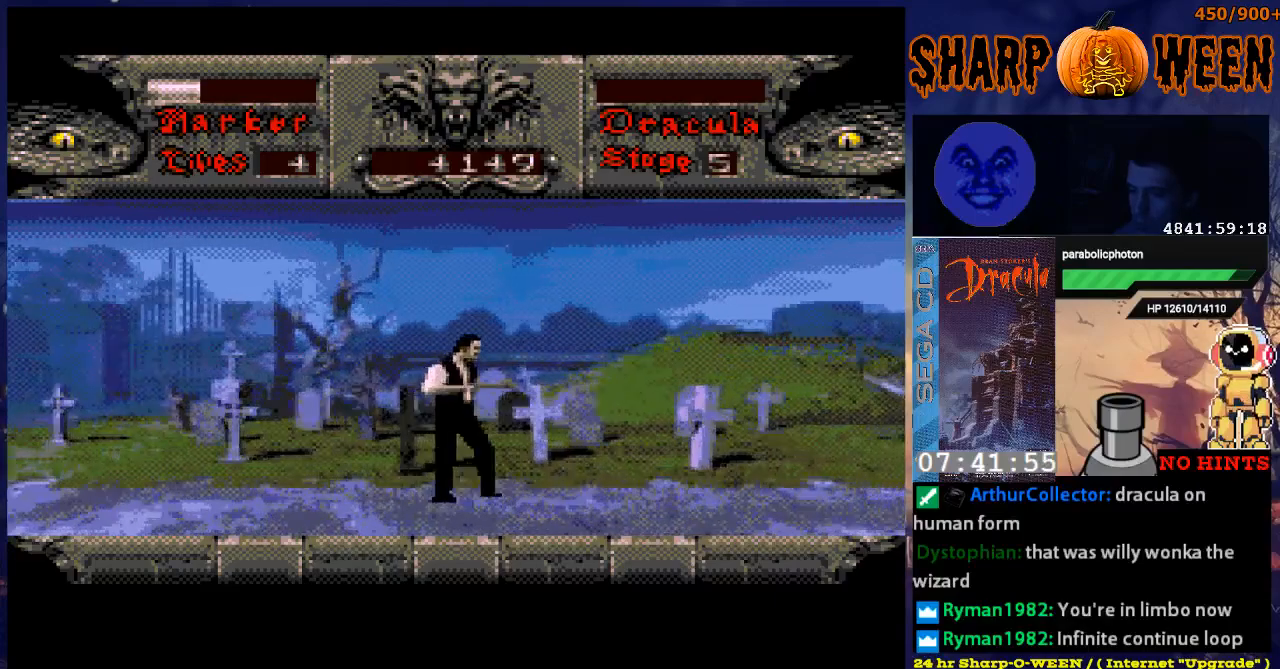
{"buttons": ["DPAD_RIGHT"], "events": []}
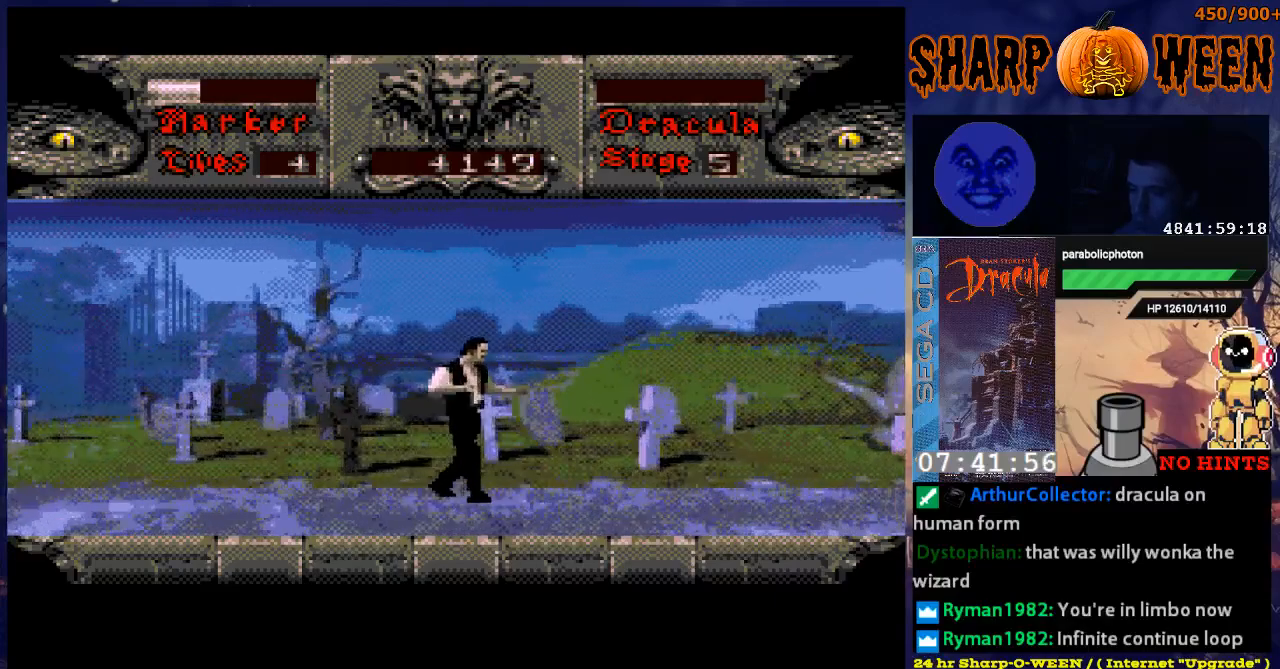
{"buttons": ["DPAD_RIGHT"], "events": []}
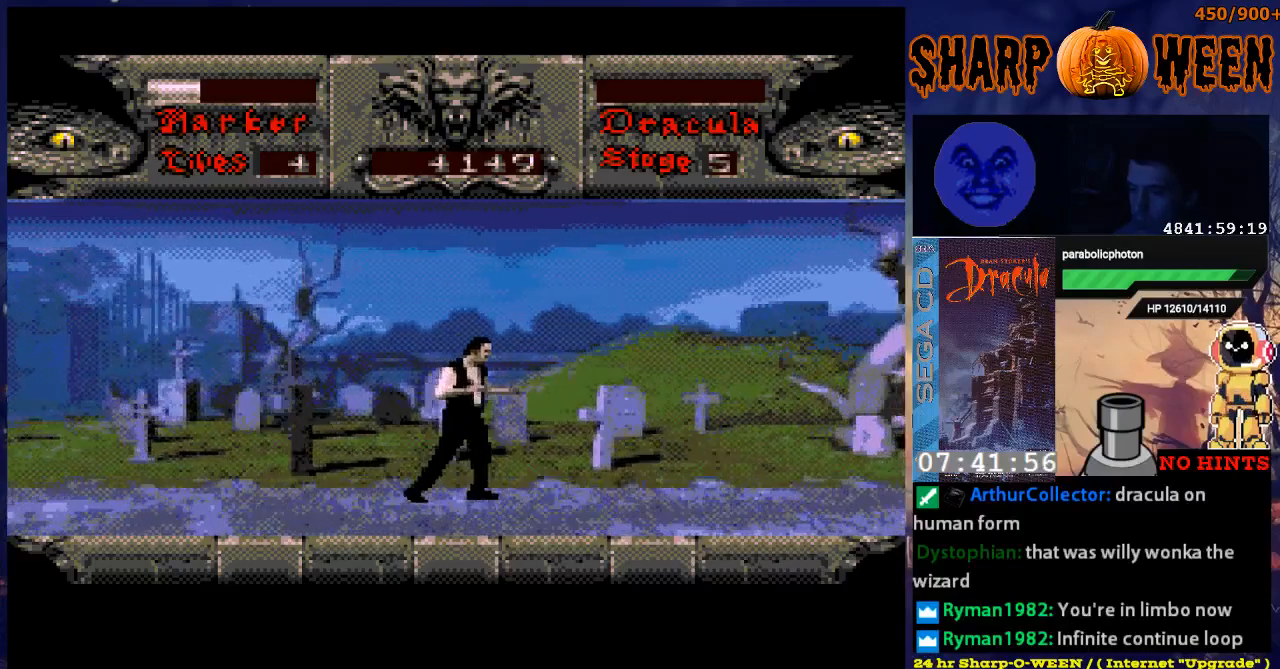
{"buttons": ["DPAD_RIGHT"], "events": []}
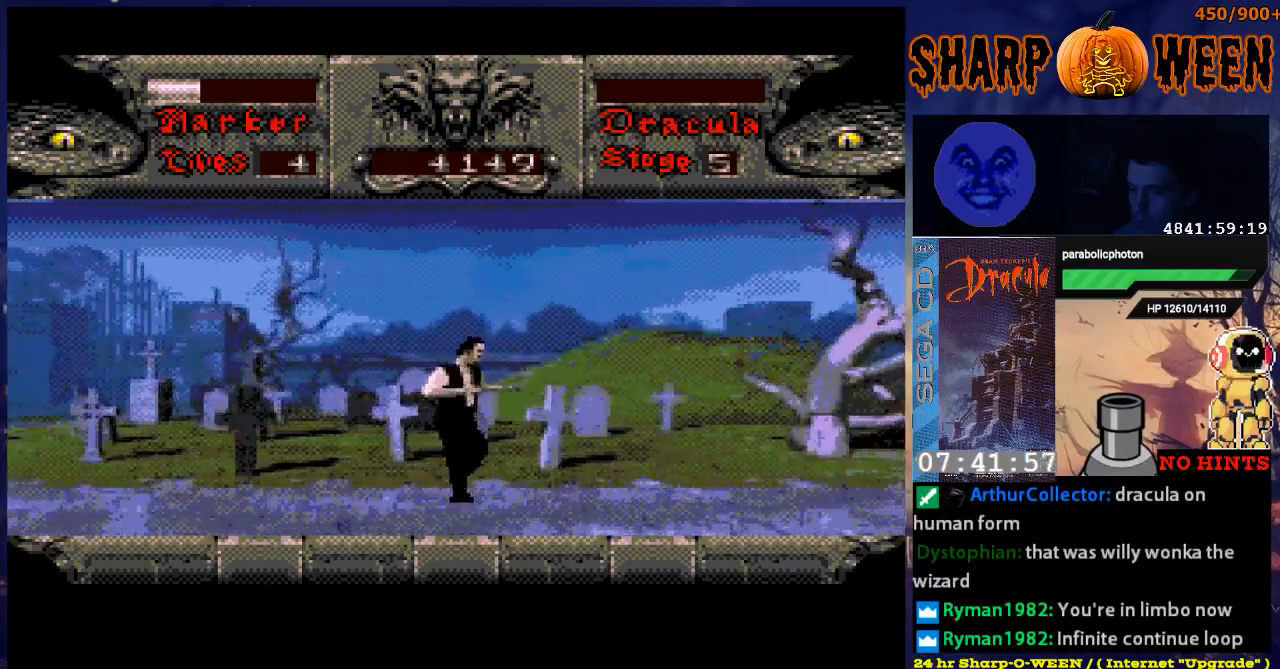
{"buttons": ["DPAD_RIGHT"], "events": []}
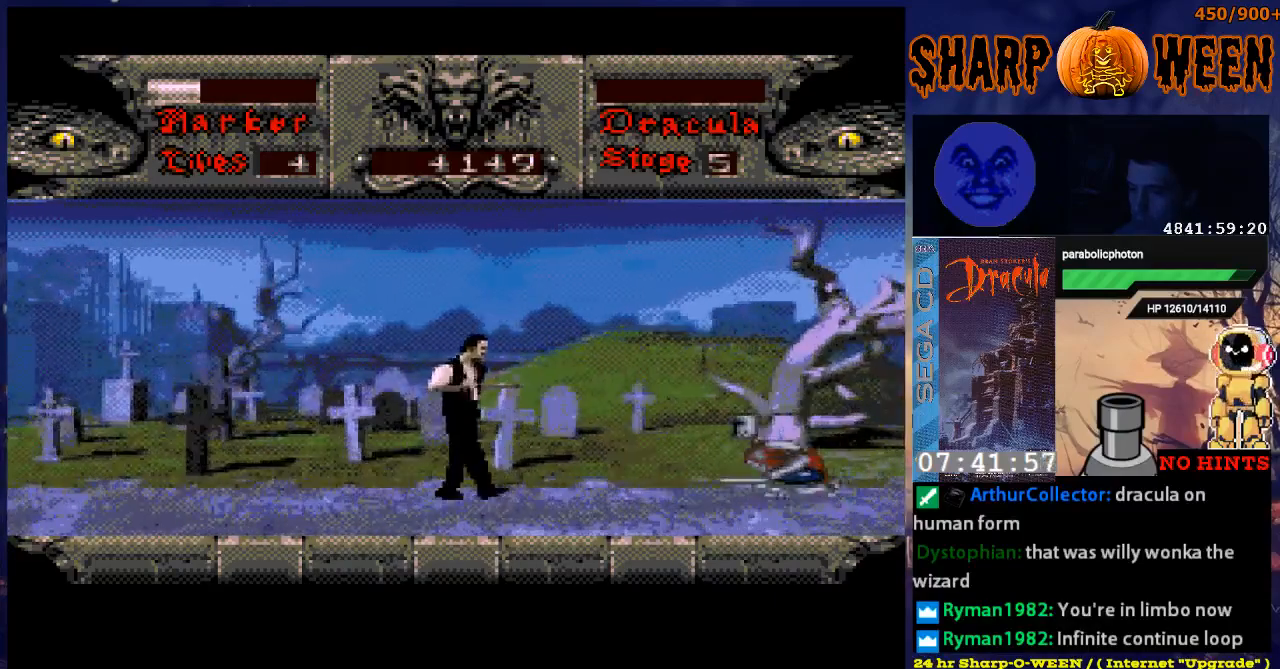
{"buttons": ["DPAD_RIGHT"], "events": []}
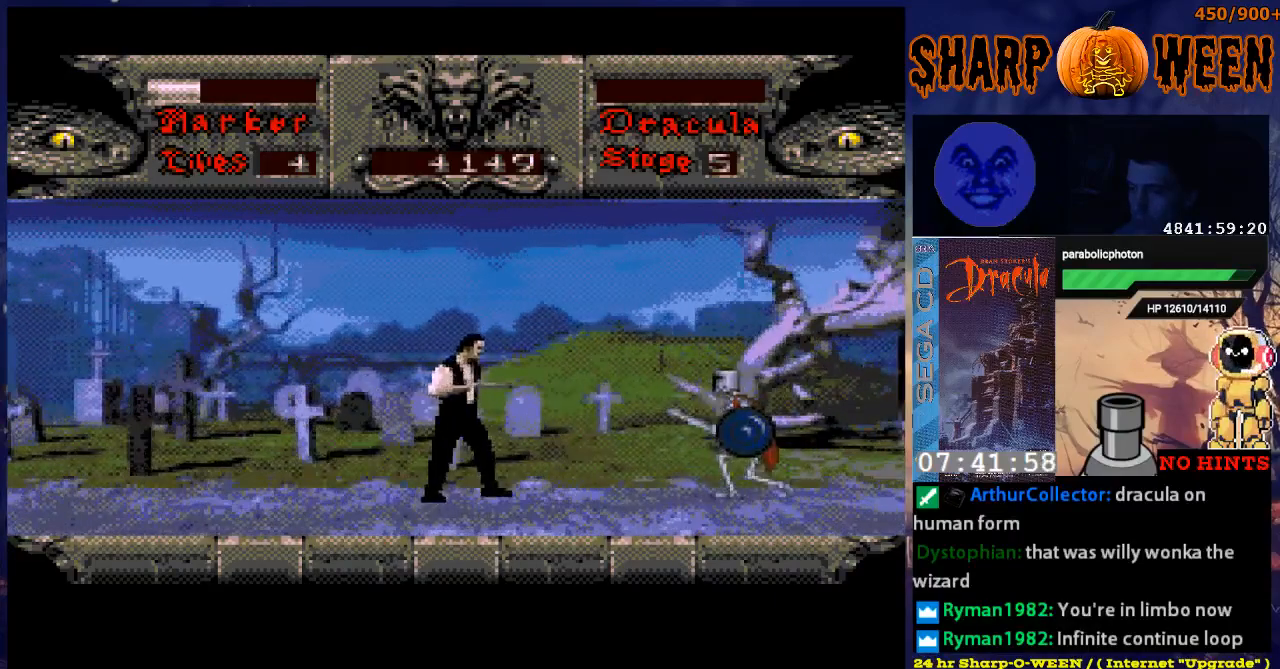
{"buttons": ["C", "DPAD_RIGHT"], "events": [[368, "C", "down"]]}
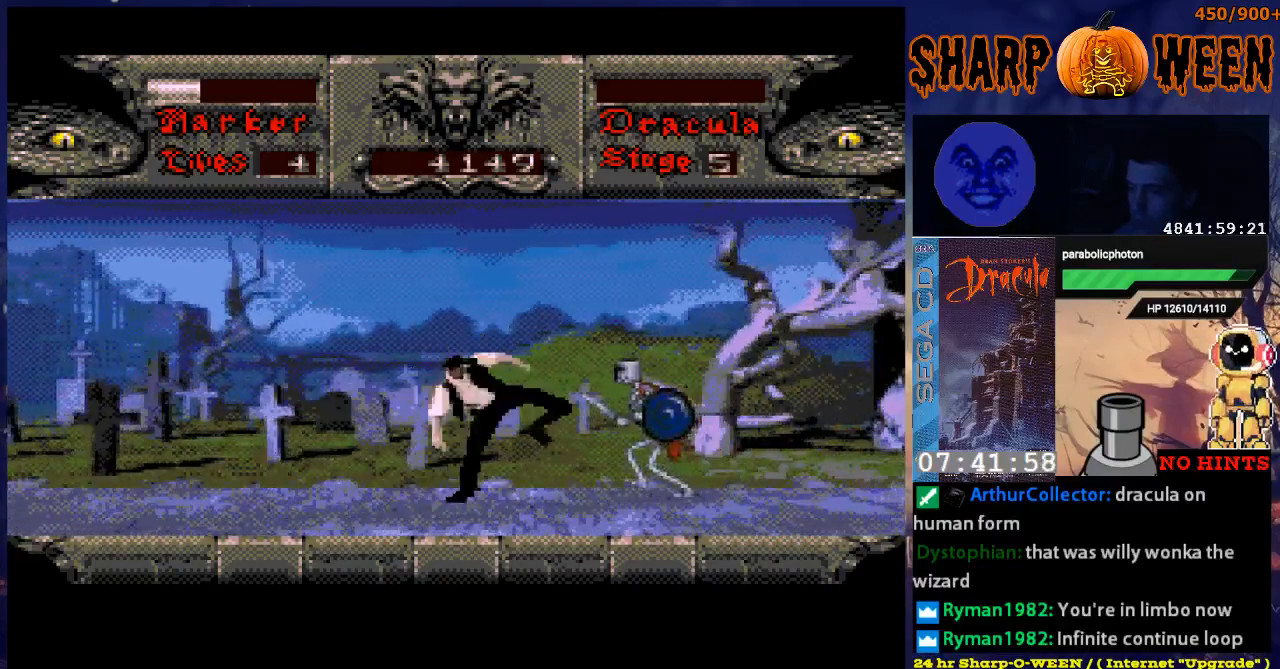
{"buttons": ["C", "DPAD_RIGHT"], "events": [[17, "C", "up"], [67, "C", "down"], [234, "C", "up"], [318, "C", "down"], [368, "C", "up"], [418, "C", "down"]]}
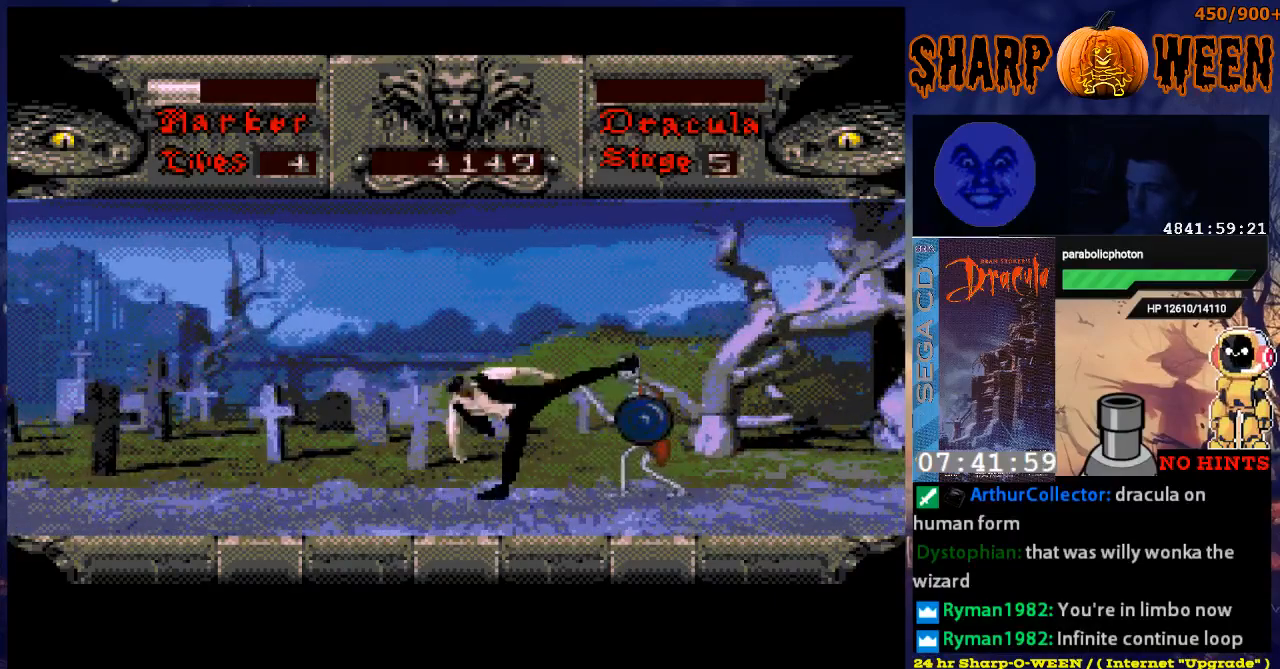
{"buttons": ["C", "DPAD_RIGHT"], "events": [[17, "C", "up"], [67, "C", "down"], [167, "C", "up"], [217, "C", "down"], [268, "C", "up"], [368, "C", "down"], [418, "C", "up"], [468, "C", "down"]]}
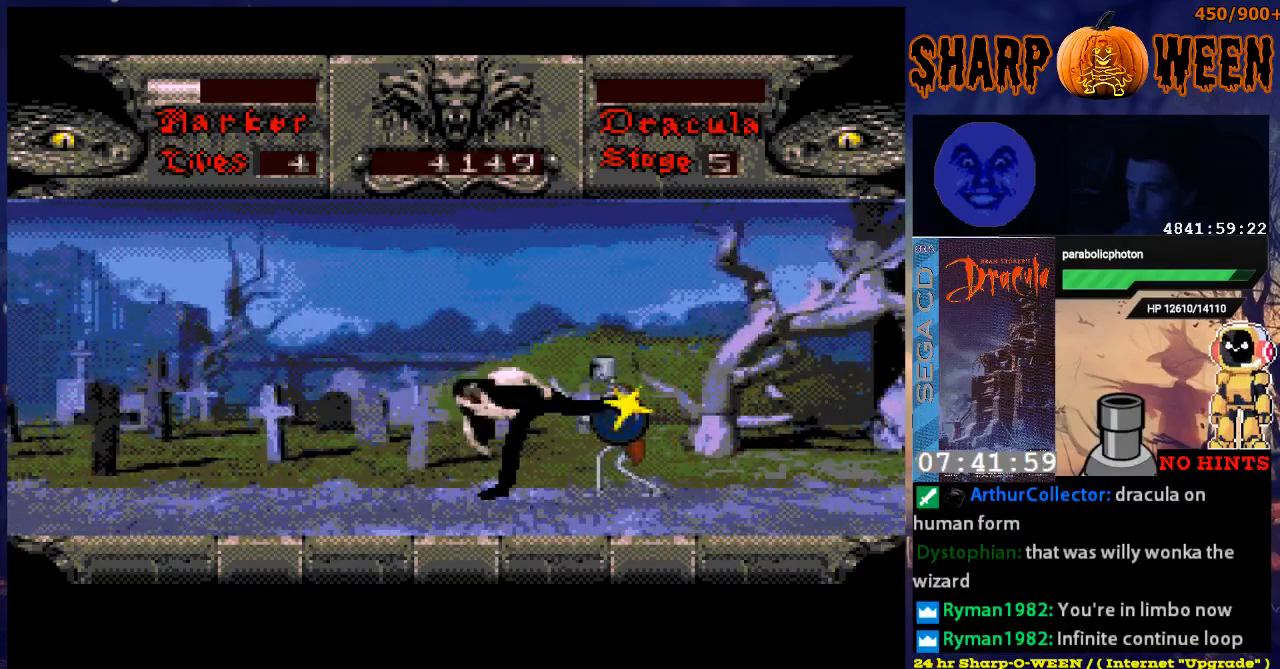
{"buttons": ["DPAD_RIGHT"], "events": [[67, "C", "up"], [117, "C", "down"], [318, "C", "up"], [418, "C", "down"], [468, "C", "up"]]}
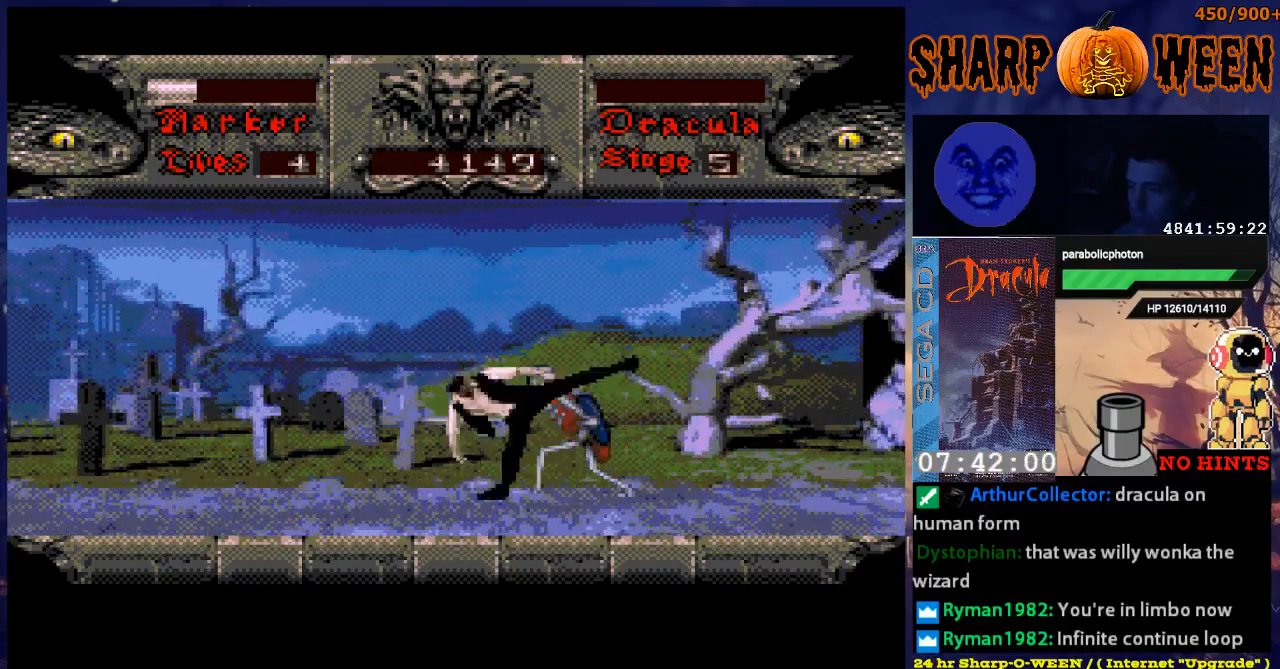
{"buttons": ["C", "DPAD_RIGHT"], "events": [[16, "C", "down"], [117, "C", "up"], [167, "C", "down"], [267, "C", "up"], [318, "C", "down"]]}
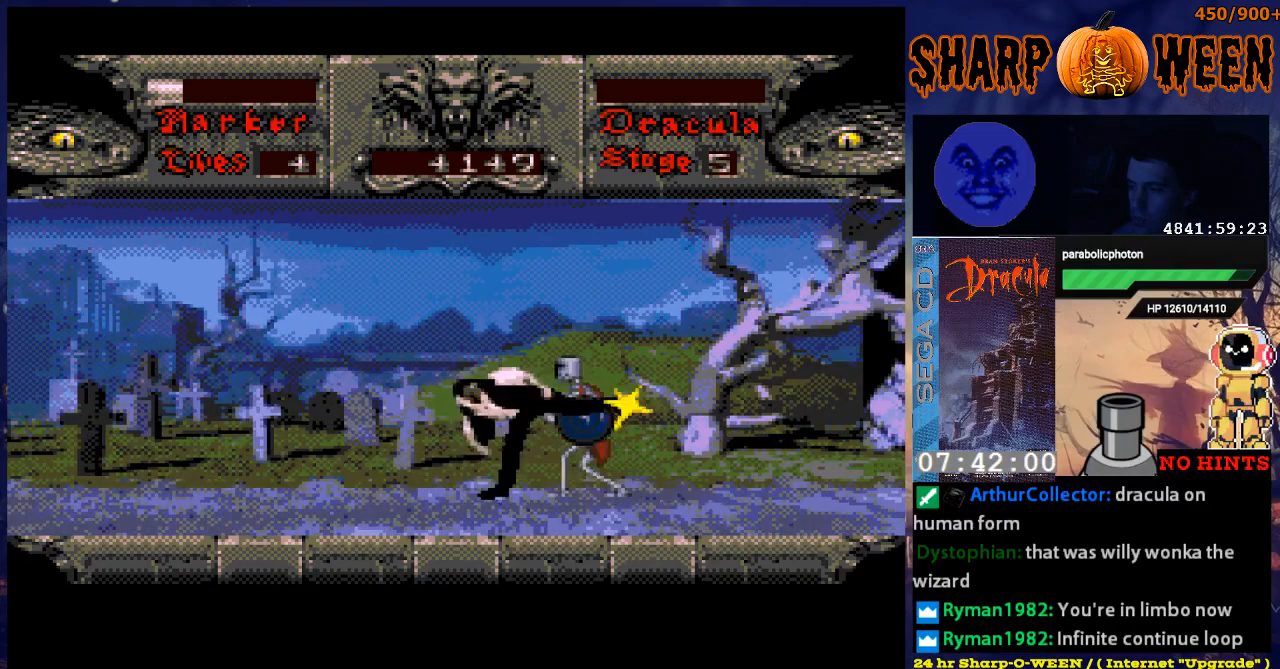
{"buttons": ["DPAD_RIGHT"], "events": [[67, "C", "up"], [267, "C", "down"], [317, "C", "up"], [368, "C", "down"], [468, "C", "up"]]}
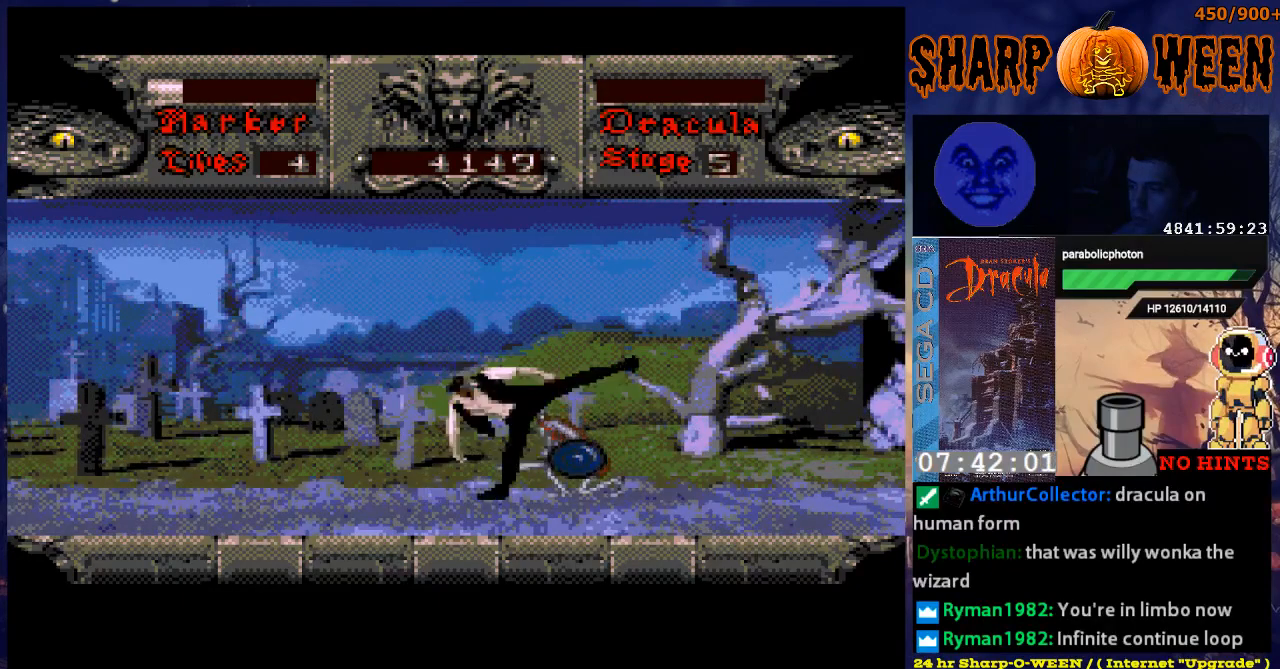
{"buttons": ["DPAD_RIGHT"], "events": [[33, "C", "down"], [134, "C", "up"]]}
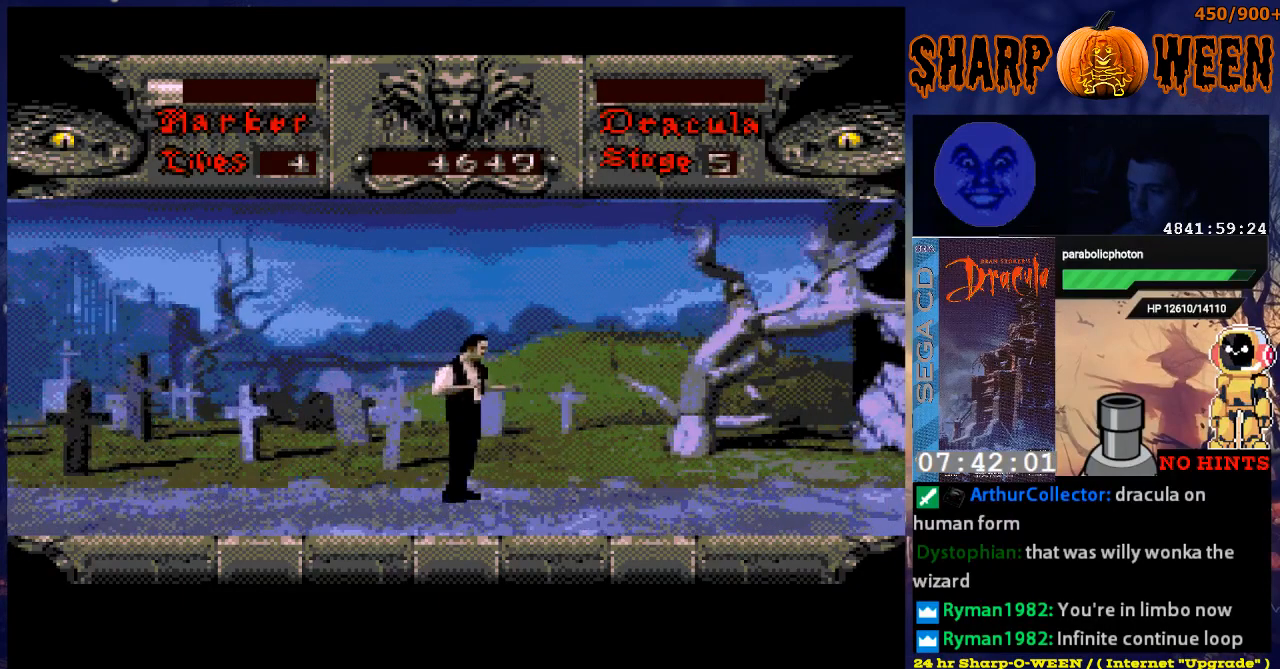
{"buttons": ["DPAD_RIGHT"], "events": []}
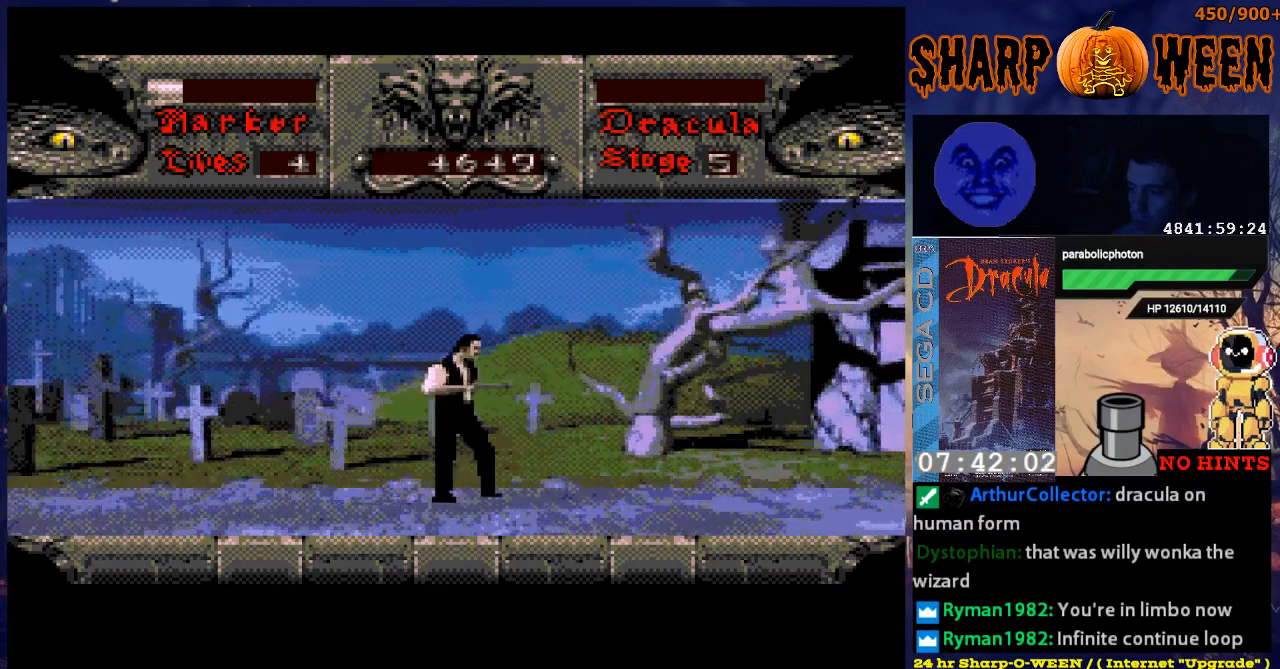
{"buttons": ["DPAD_RIGHT"], "events": []}
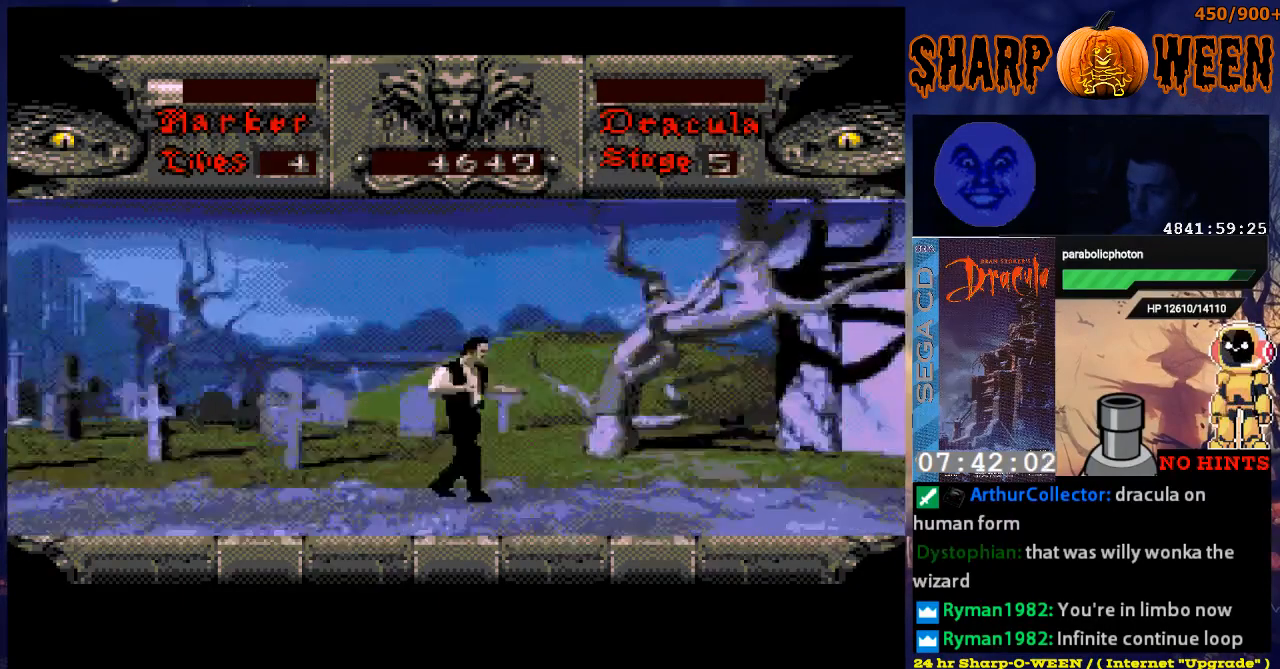
{"buttons": ["DPAD_LEFT"], "events": [[419, "DPAD_RIGHT", "up"], [469, "DPAD_LEFT", "down"]]}
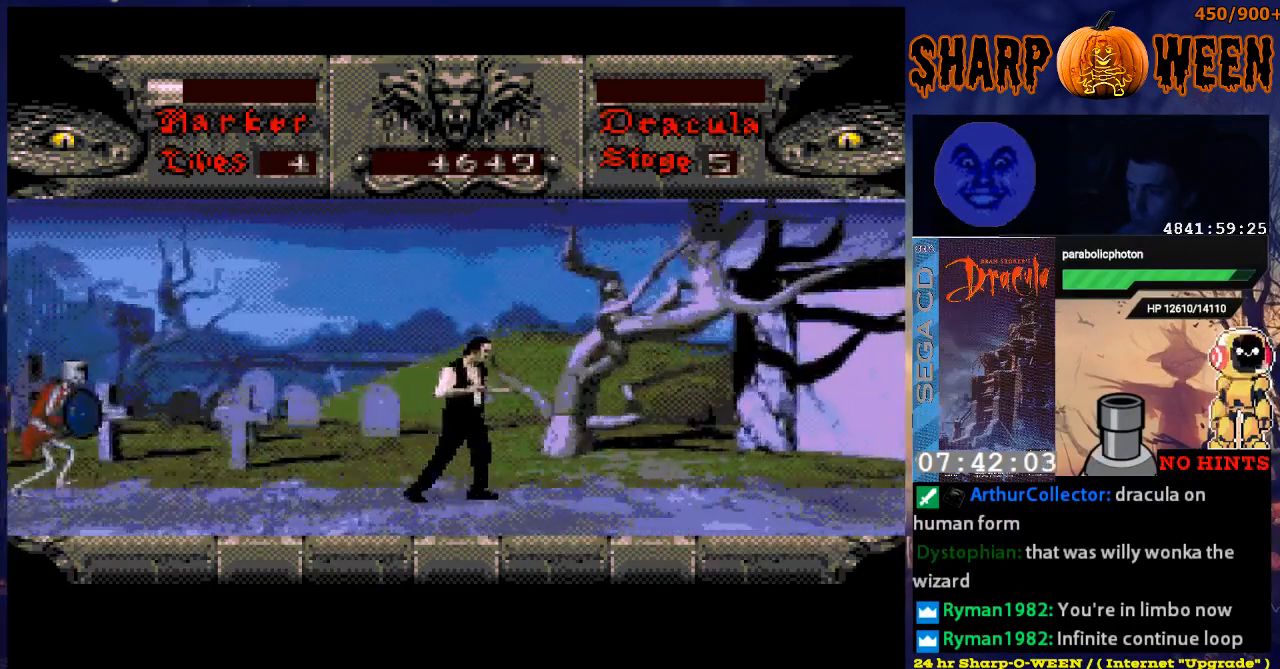
{"buttons": ["C", "DPAD_LEFT"], "events": [[452, "C", "down"]]}
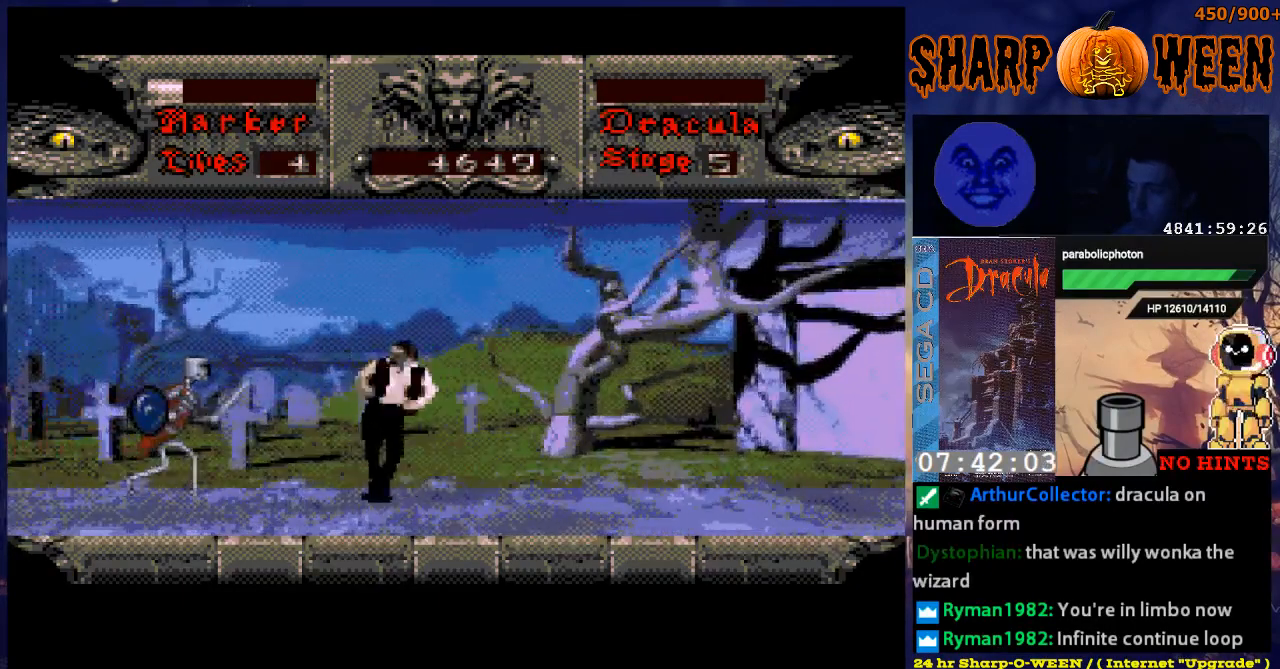
{"buttons": ["C", "DPAD_LEFT"], "events": [[50, "C", "up"], [101, "C", "down"], [201, "C", "up"], [251, "C", "down"], [301, "C", "up"], [352, "C", "down"], [452, "C", "up"], [502, "C", "down"]]}
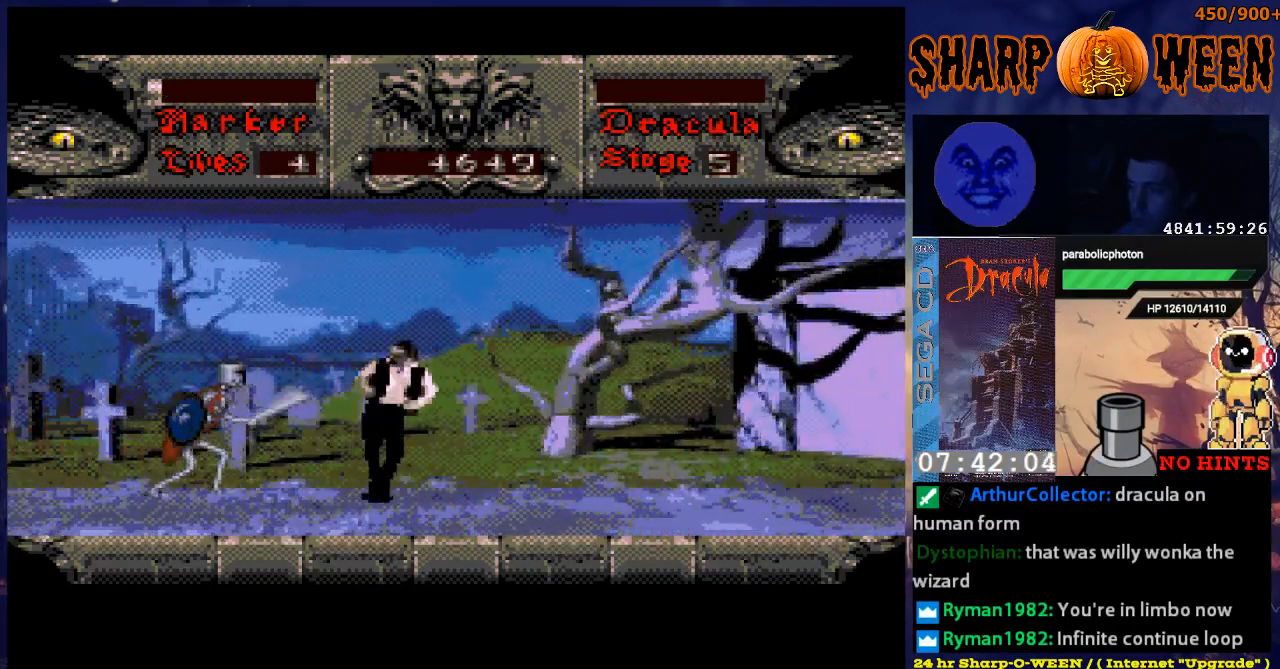
{"buttons": ["C", "DPAD_LEFT"], "events": [[50, "C", "up"], [151, "C", "down"], [218, "C", "up"], [268, "C", "down"]]}
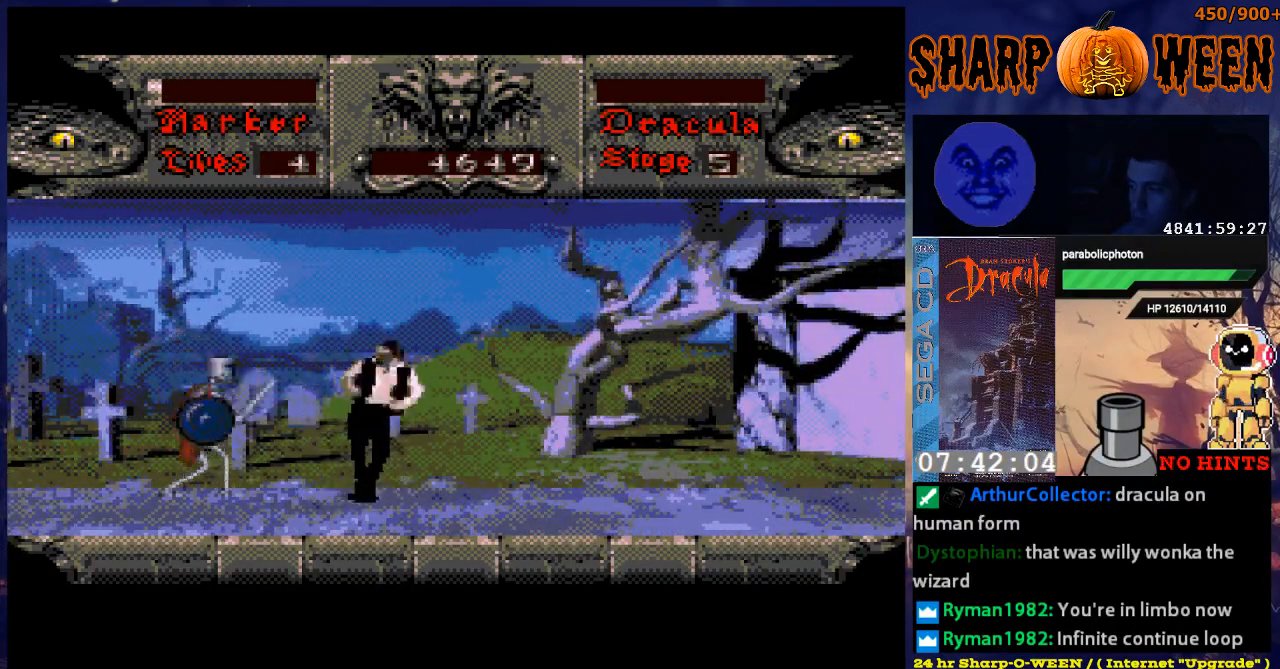
{"buttons": ["C", "DPAD_LEFT"], "events": [[151, "C", "up"], [217, "C", "down"], [402, "C", "up"], [452, "C", "down"]]}
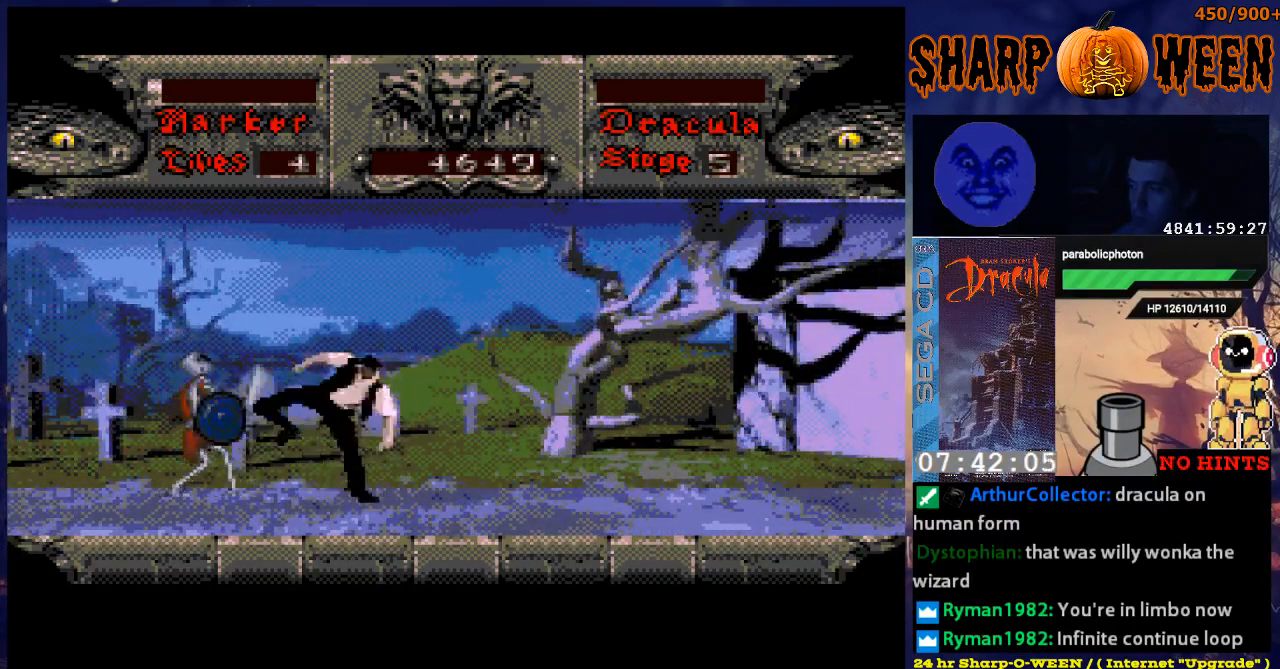
{"buttons": ["C", "DPAD_LEFT"], "events": [[67, "C", "up"], [117, "C", "down"], [218, "C", "up"], [268, "C", "down"], [368, "C", "up"], [418, "C", "down"]]}
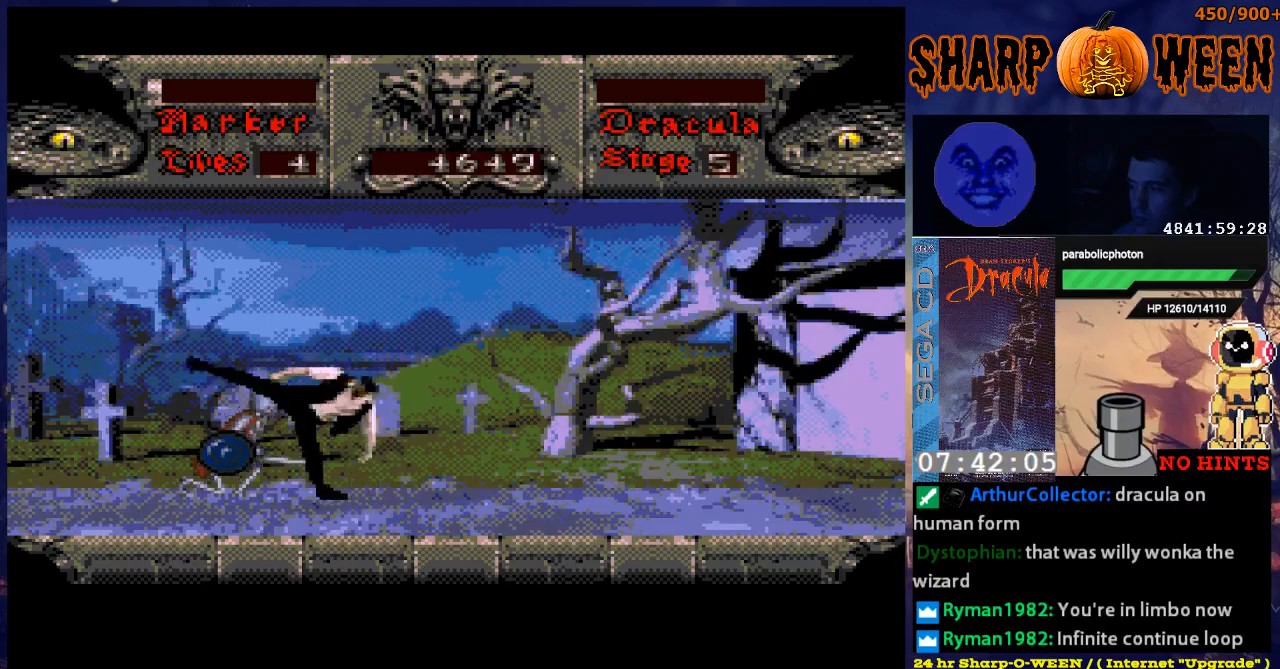
{"buttons": ["DPAD_RIGHT"], "events": [[17, "C", "up"], [67, "C", "down"], [117, "C", "up"], [117, "DPAD_LEFT", "up"], [167, "DPAD_RIGHT", "down"]]}